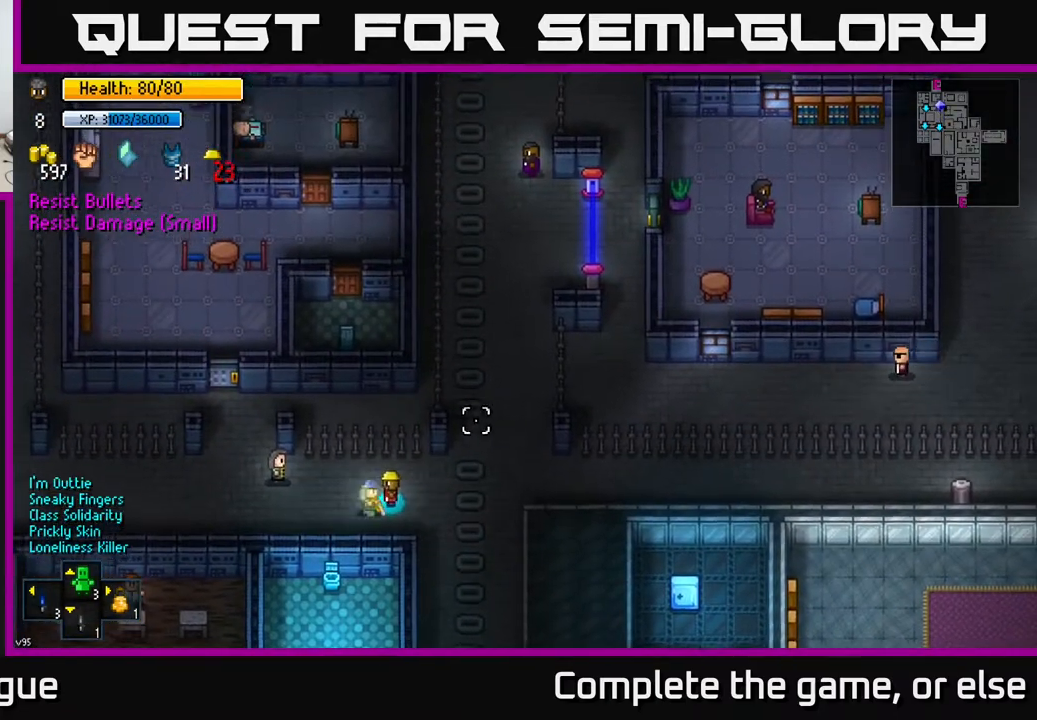
Gameplay with a controller (Xbox layout); each line is a JSON object with the inputs held at the frame after it. "events" lists button and stick changes between this image and that frame as [ms after this image, input, new state], when the widget could be followed in between.
{"buttons": [], "left_stick": "left", "right_stick": "up-left", "events": [[333, "left_stick", "down-left"], [400, "right_stick", "up-left"], [483, "left_stick", "left"]]}
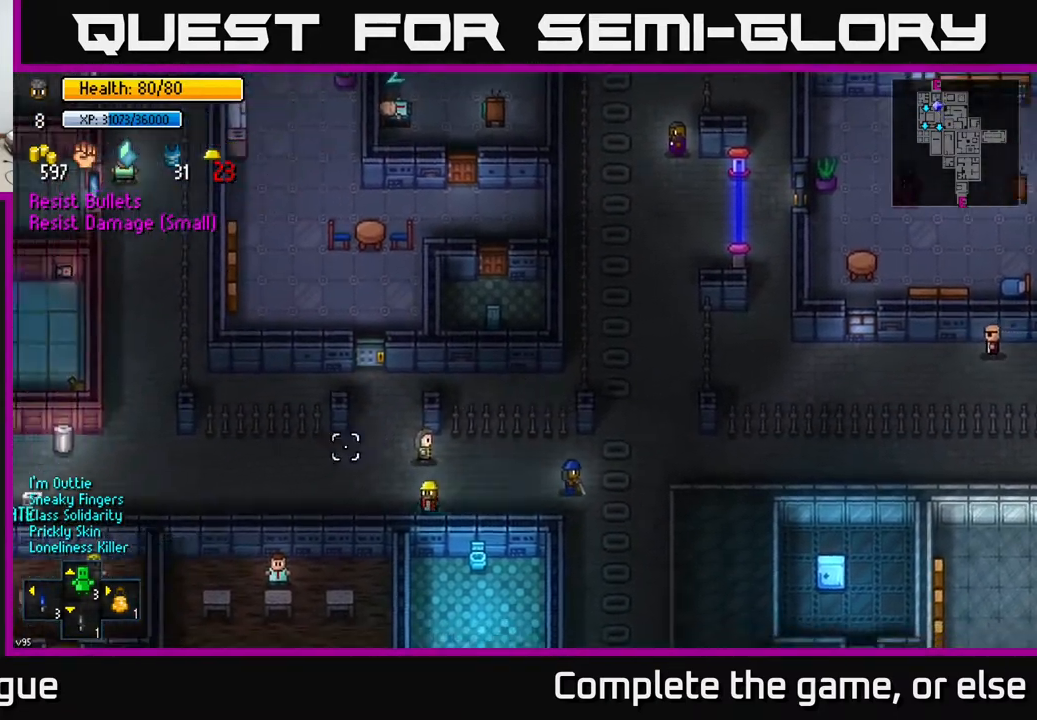
{"buttons": [], "left_stick": "up-left", "right_stick": "up-left", "events": [[400, "left_stick", "up-left"]]}
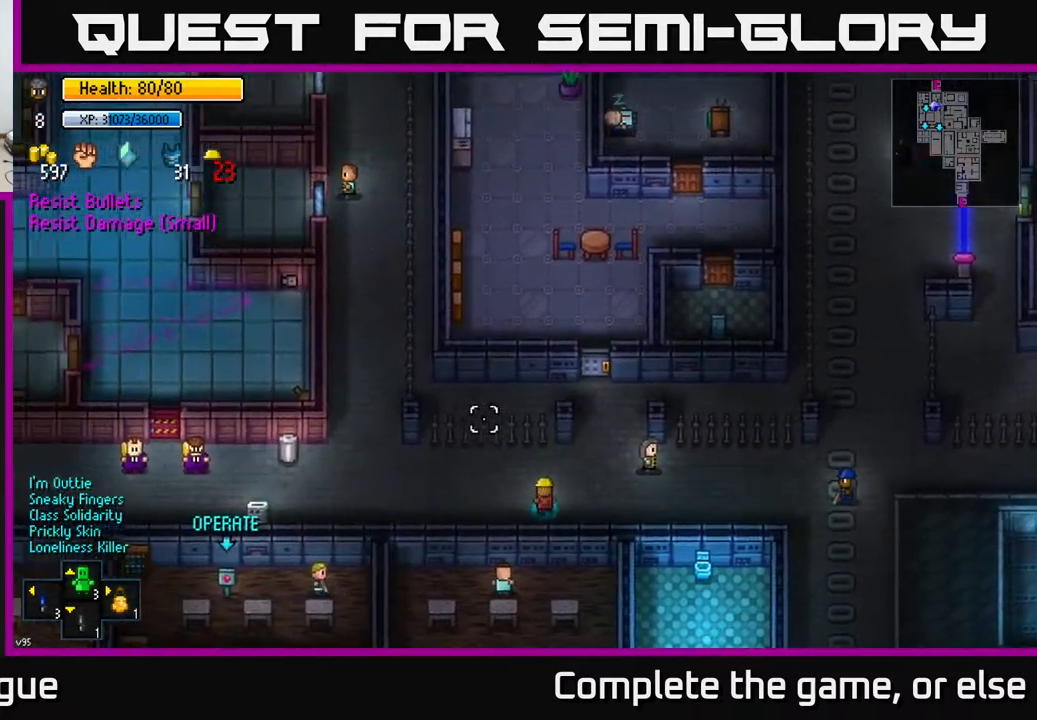
{"buttons": [], "left_stick": "center", "right_stick": "center", "events": [[67, "left_stick", "left"], [217, "right_stick", "center"], [300, "Y", "down"], [333, "left_stick", "center"], [367, "Y", "up"]]}
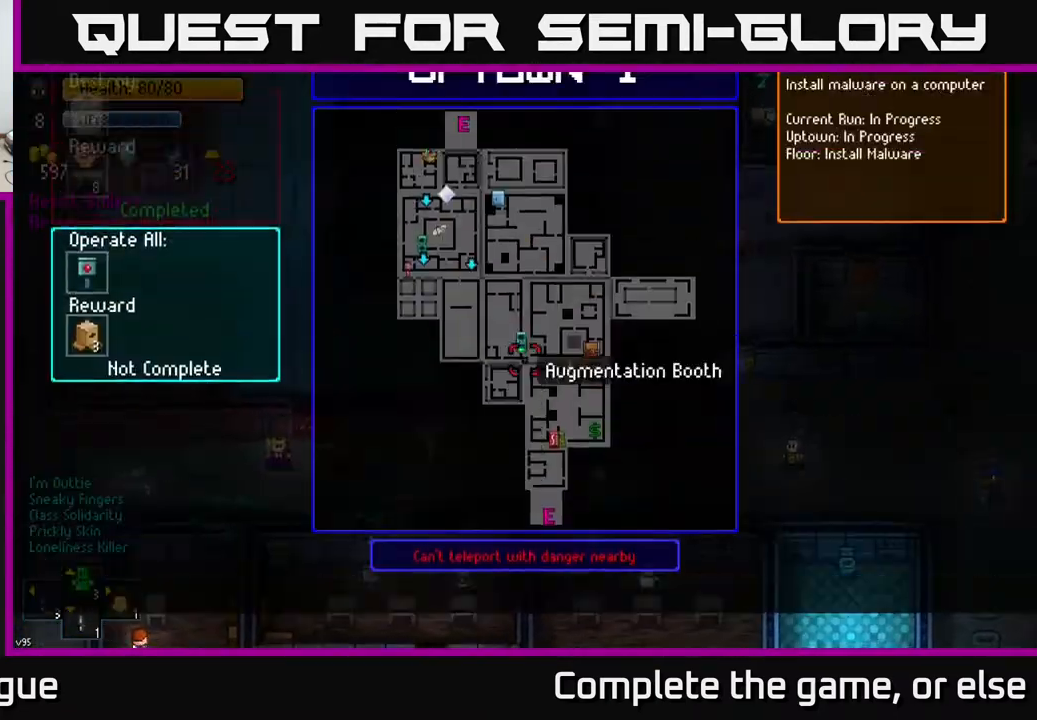
{"buttons": ["B"], "left_stick": "center", "right_stick": "center", "events": [[467, "B", "down"]]}
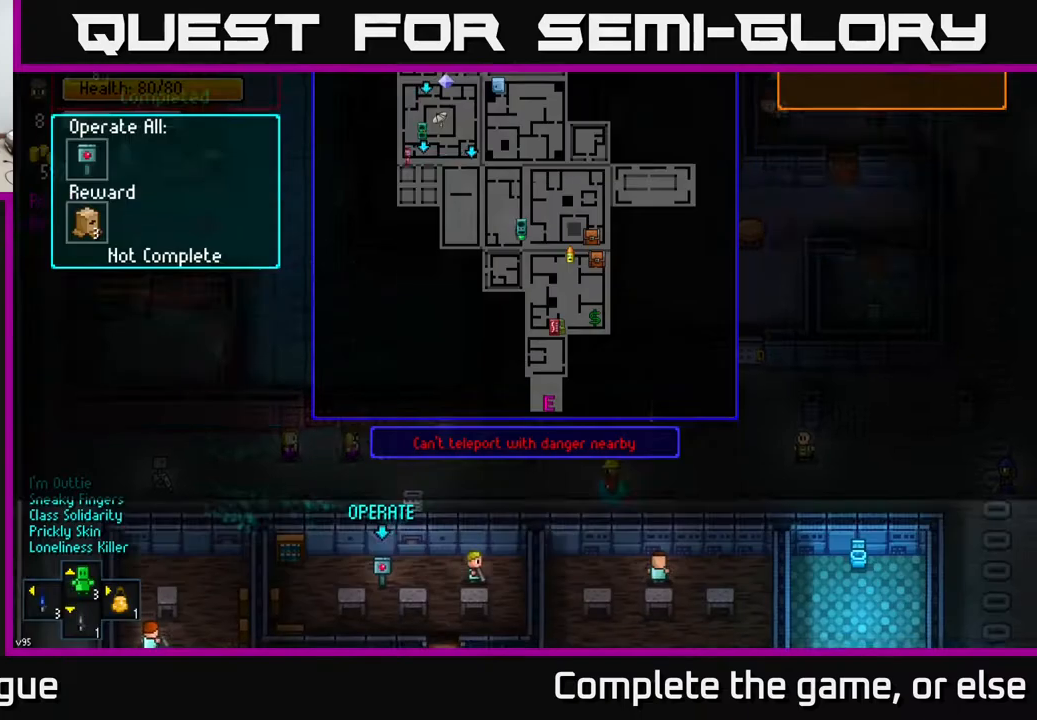
{"buttons": [], "left_stick": "up-left", "right_stick": "center", "events": [[33, "B", "up"], [33, "left_stick", "up-left"]]}
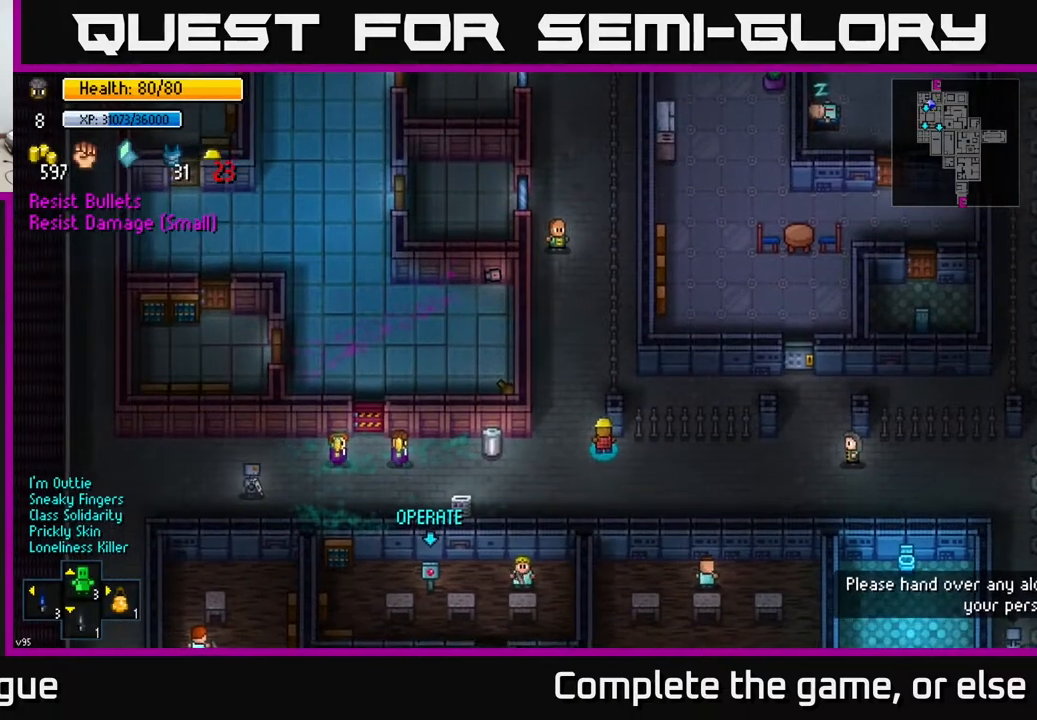
{"buttons": [], "left_stick": "up", "right_stick": "up", "events": [[33, "left_stick", "up"], [450, "right_stick", "up"]]}
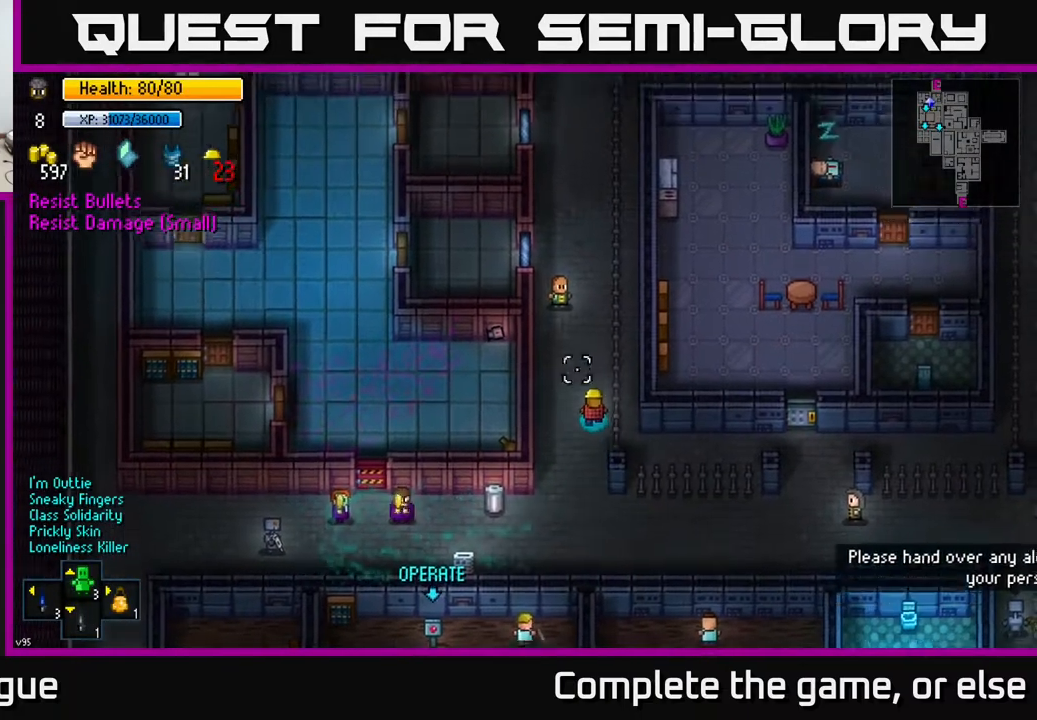
{"buttons": [], "left_stick": "up", "right_stick": "up", "events": []}
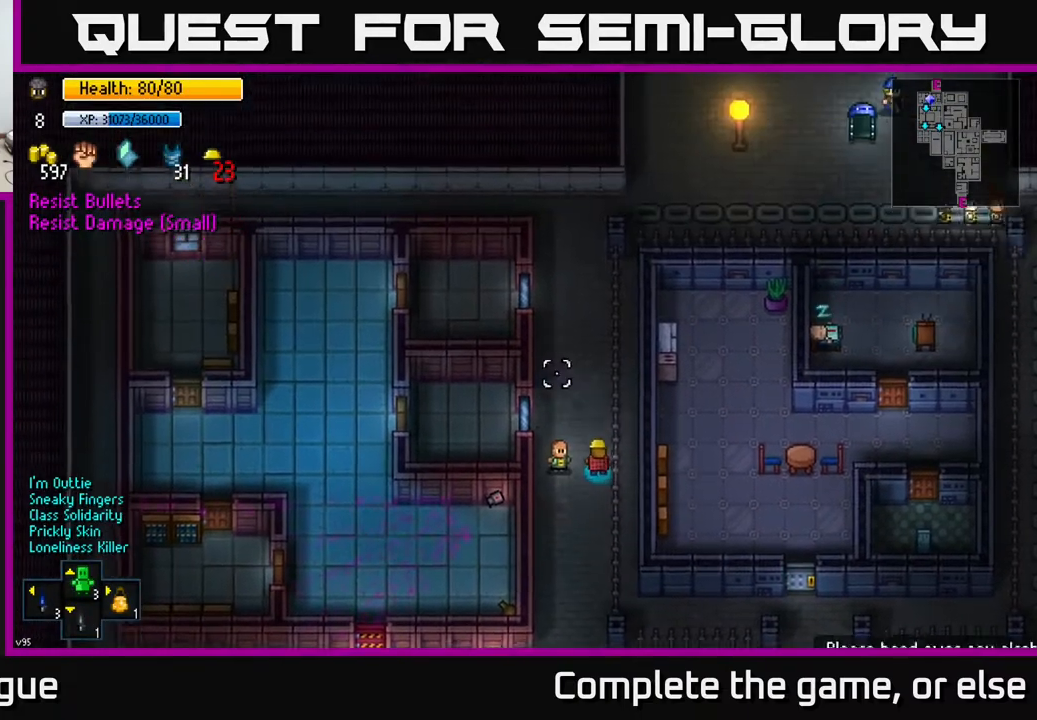
{"buttons": [], "left_stick": "up", "right_stick": "down-right", "events": [[100, "right_stick", "up-right"], [400, "right_stick", "right"], [500, "right_stick", "down-right"]]}
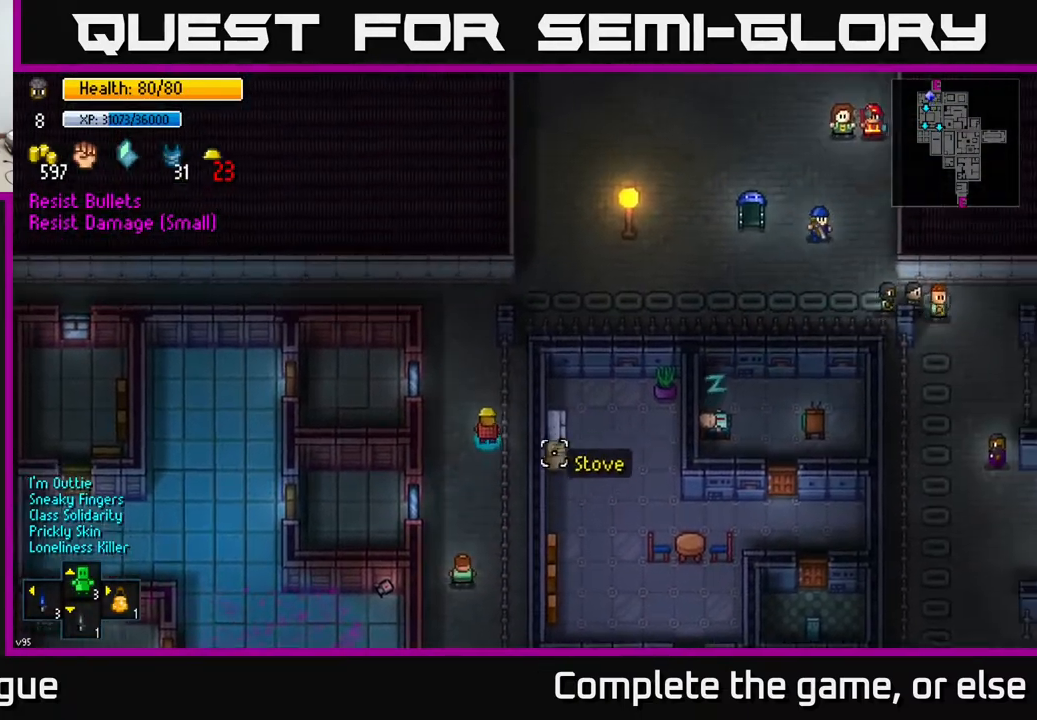
{"buttons": [], "left_stick": "up-left", "right_stick": "down-right", "events": [[417, "left_stick", "up-left"]]}
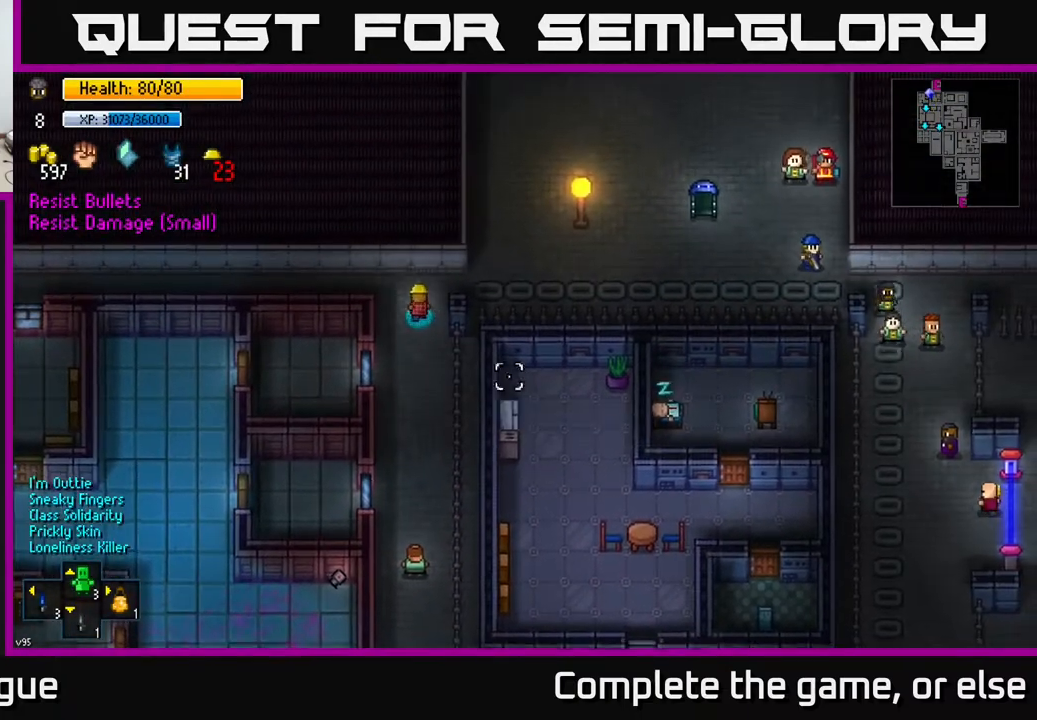
{"buttons": [], "left_stick": "left", "right_stick": "down-right", "events": [[100, "left_stick", "left"]]}
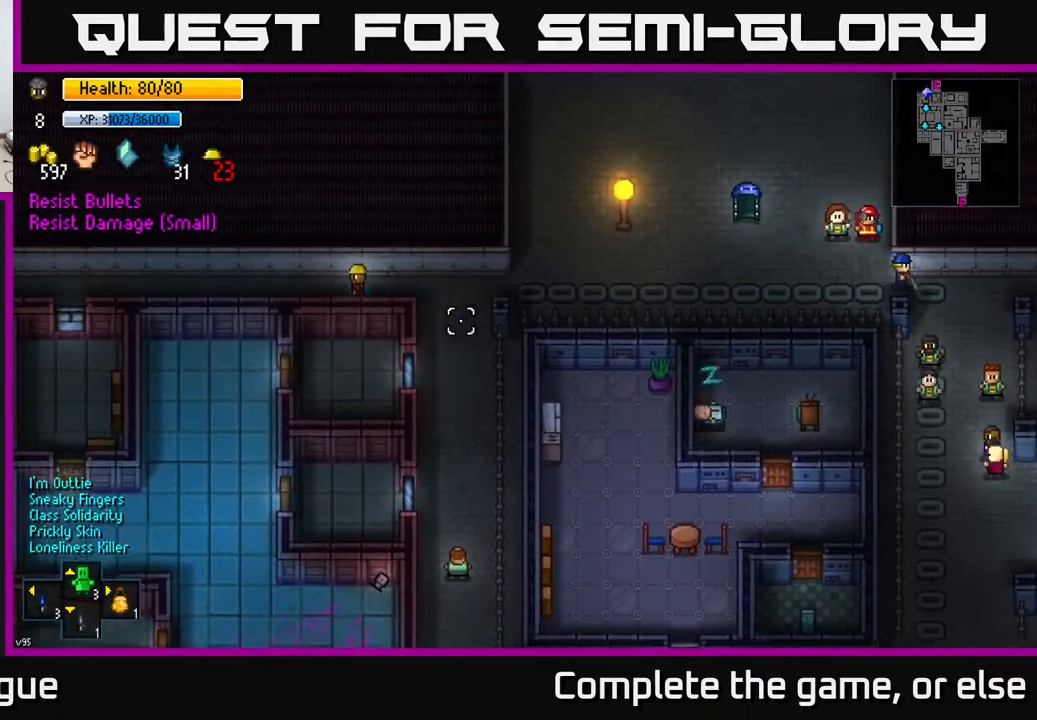
{"buttons": [], "left_stick": "down", "right_stick": "down-right", "events": [[233, "left_stick", "down-left"], [417, "left_stick", "down"]]}
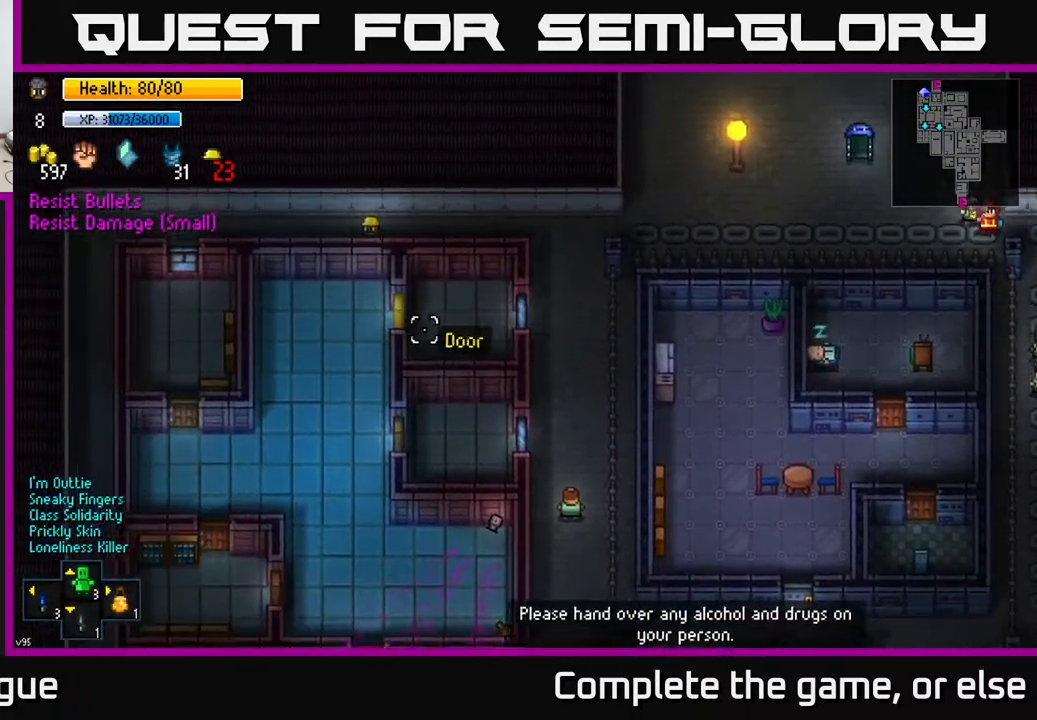
{"buttons": [], "left_stick": "center", "right_stick": "down-right", "events": [[83, "left_stick", "center"]]}
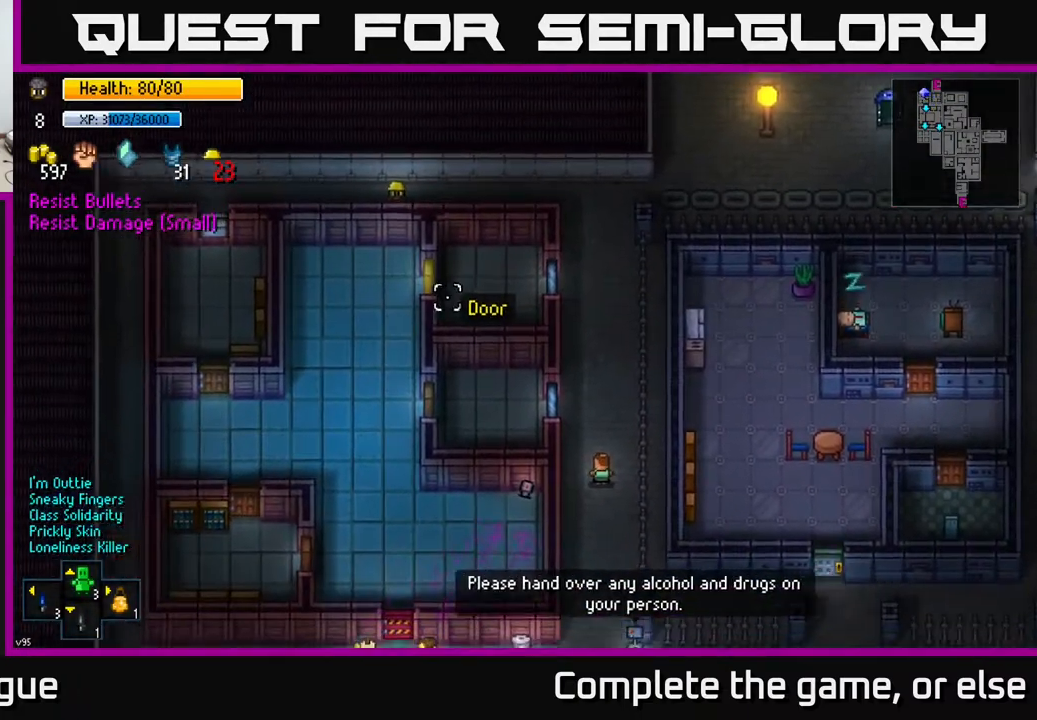
{"buttons": [], "left_stick": "left", "right_stick": "down-right", "events": [[33, "right_stick", "down"], [167, "left_stick", "left"], [233, "right_stick", "down-right"]]}
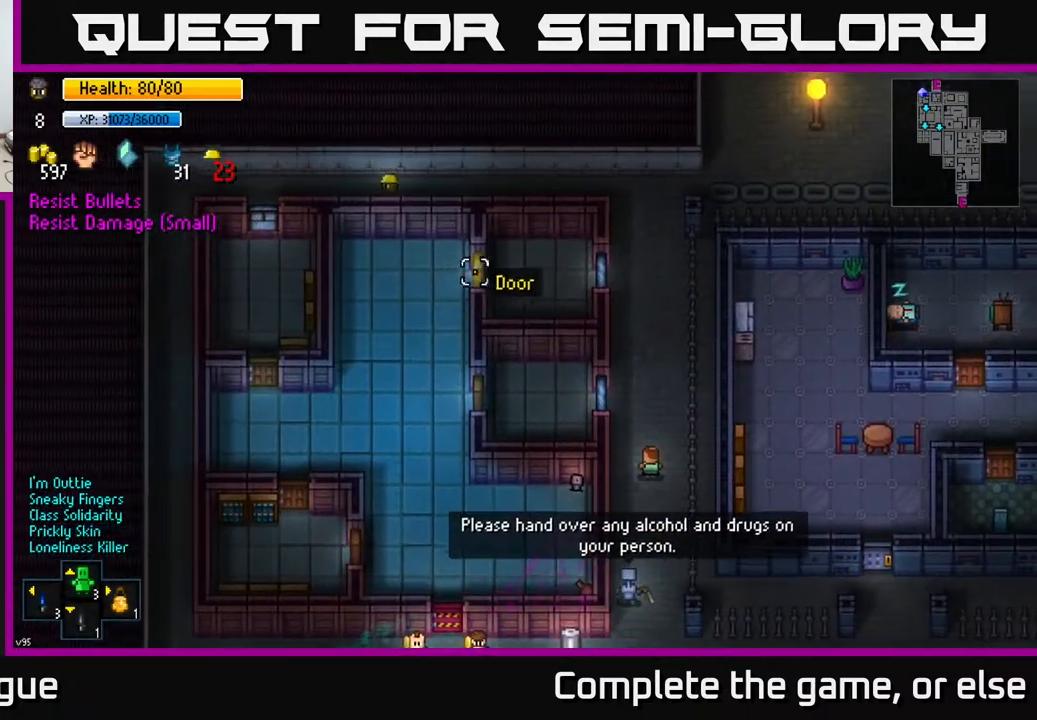
{"buttons": [], "left_stick": "left", "right_stick": "down-right", "events": []}
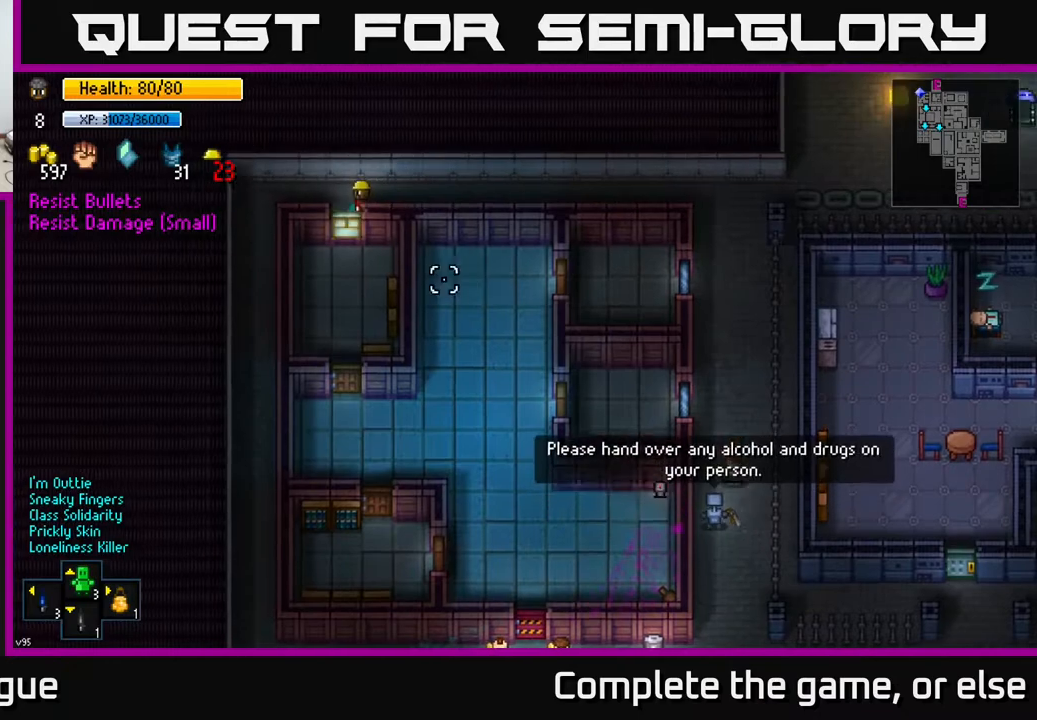
{"buttons": [], "left_stick": "down-left", "right_stick": "down-right", "events": [[217, "left_stick", "down-left"]]}
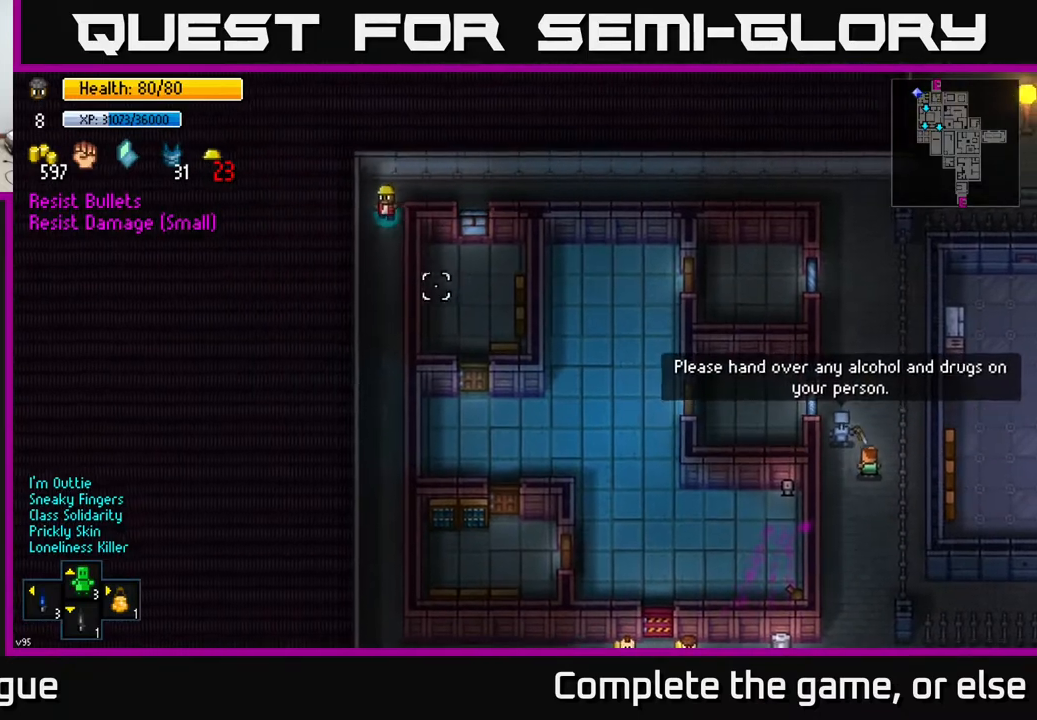
{"buttons": [], "left_stick": "down", "right_stick": "down-right", "events": [[17, "left_stick", "down"]]}
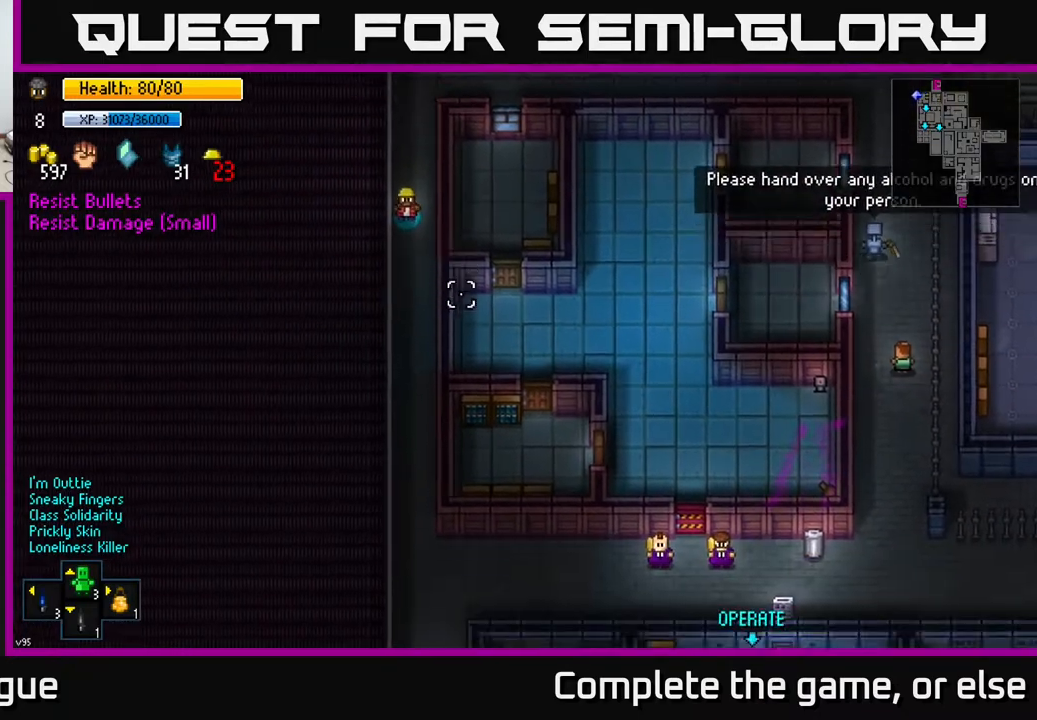
{"buttons": [], "left_stick": "down", "right_stick": "center", "events": [[350, "right_stick", "down"], [450, "right_stick", "center"]]}
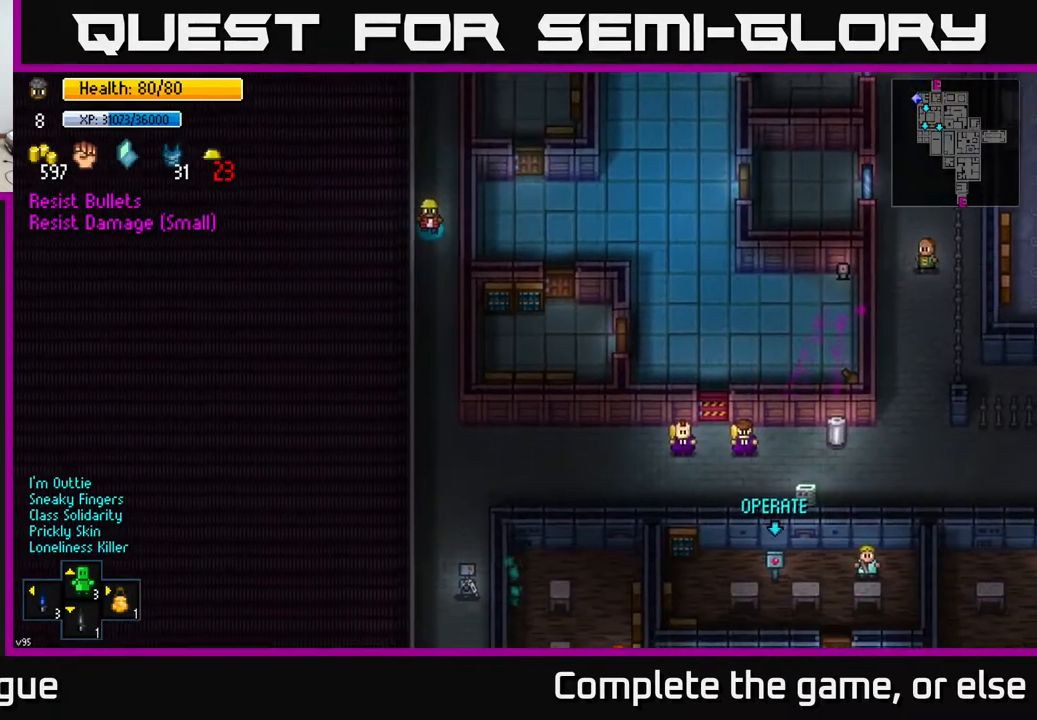
{"buttons": [], "left_stick": "down", "right_stick": "center", "events": []}
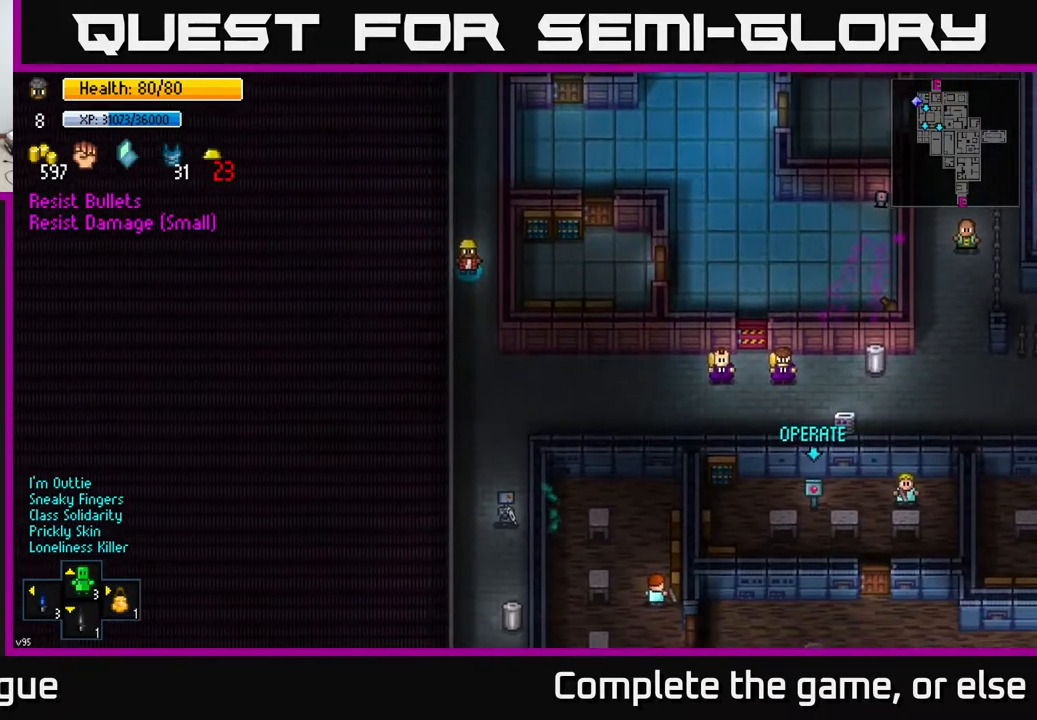
{"buttons": [], "left_stick": "down", "right_stick": "center", "events": []}
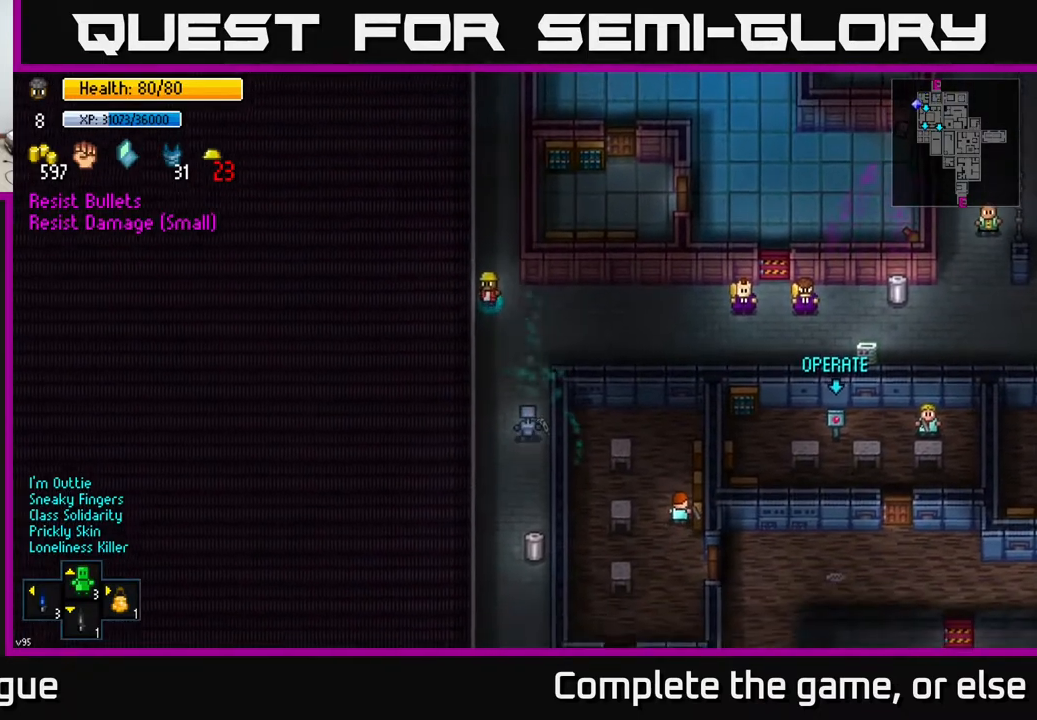
{"buttons": [], "left_stick": "down", "right_stick": "center", "events": []}
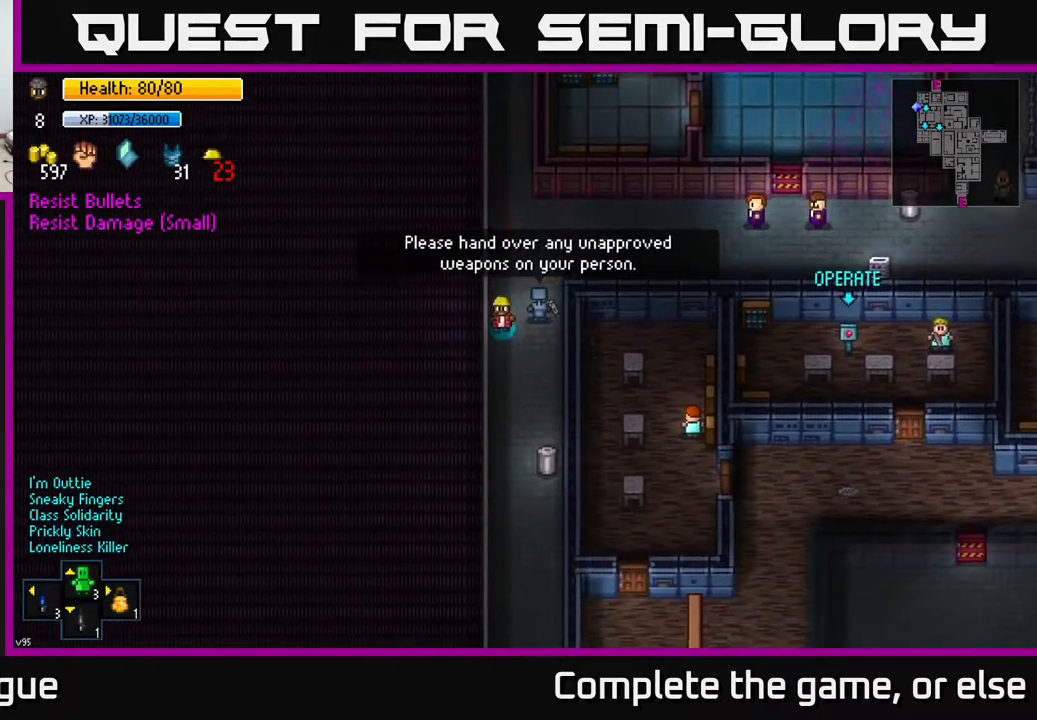
{"buttons": [], "left_stick": "down", "right_stick": "center", "events": [[183, "left_stick", "down-right"], [400, "right_stick", "up-right"], [433, "left_stick", "down"], [450, "right_stick", "center"]]}
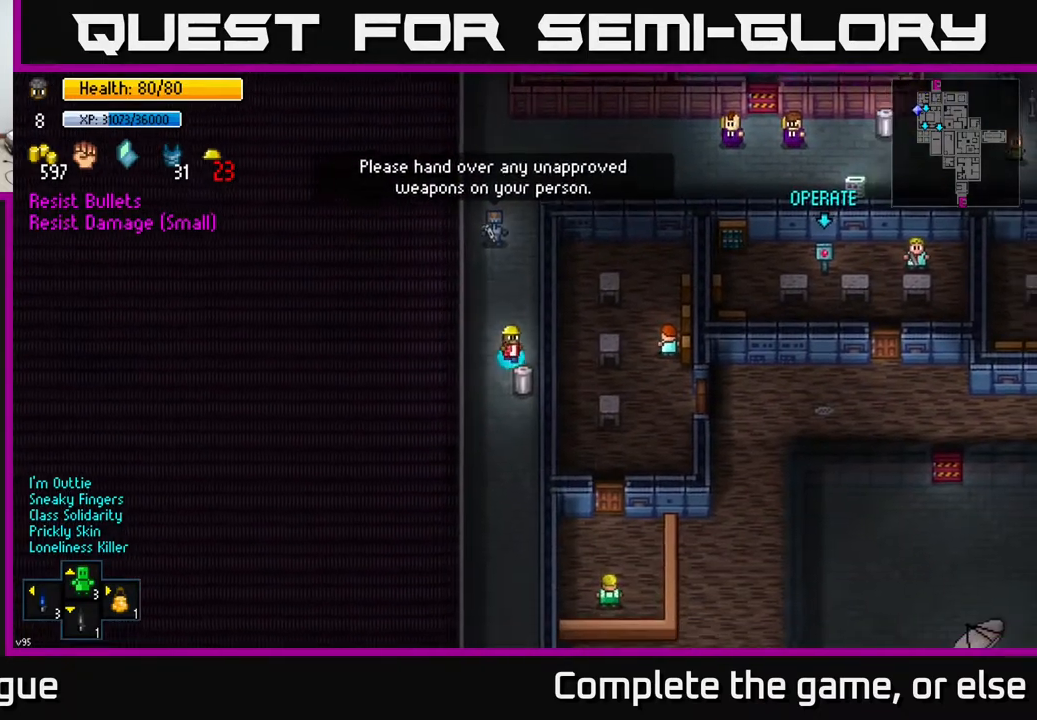
{"buttons": [], "left_stick": "center", "right_stick": "center", "events": [[50, "A", "down"], [67, "left_stick", "center"], [133, "A", "up"]]}
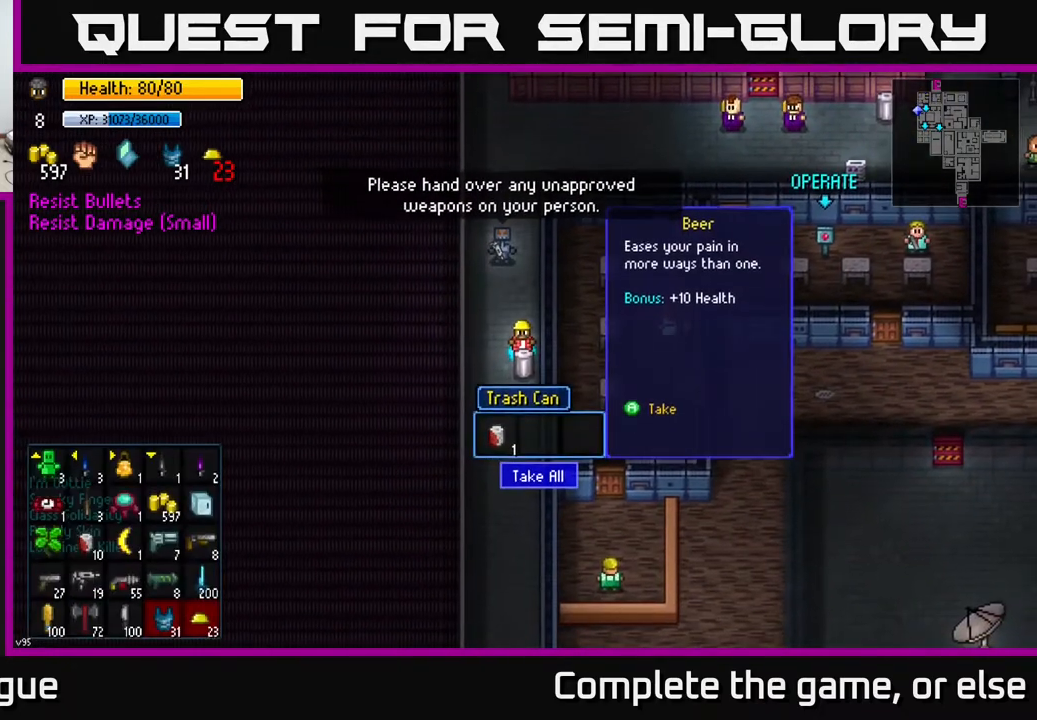
{"buttons": [], "left_stick": "center", "right_stick": "center", "events": []}
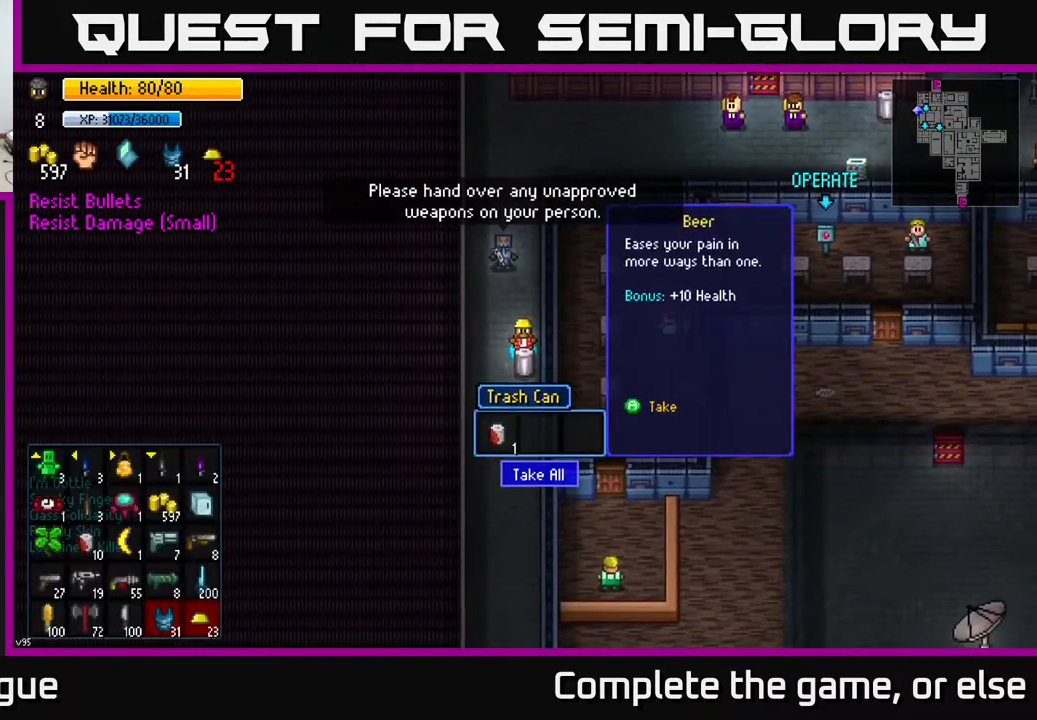
{"buttons": [], "left_stick": "down", "right_stick": "center", "events": [[83, "A", "down"], [133, "left_stick", "left"], [167, "A", "up"], [267, "left_stick", "down-left"], [367, "left_stick", "down"]]}
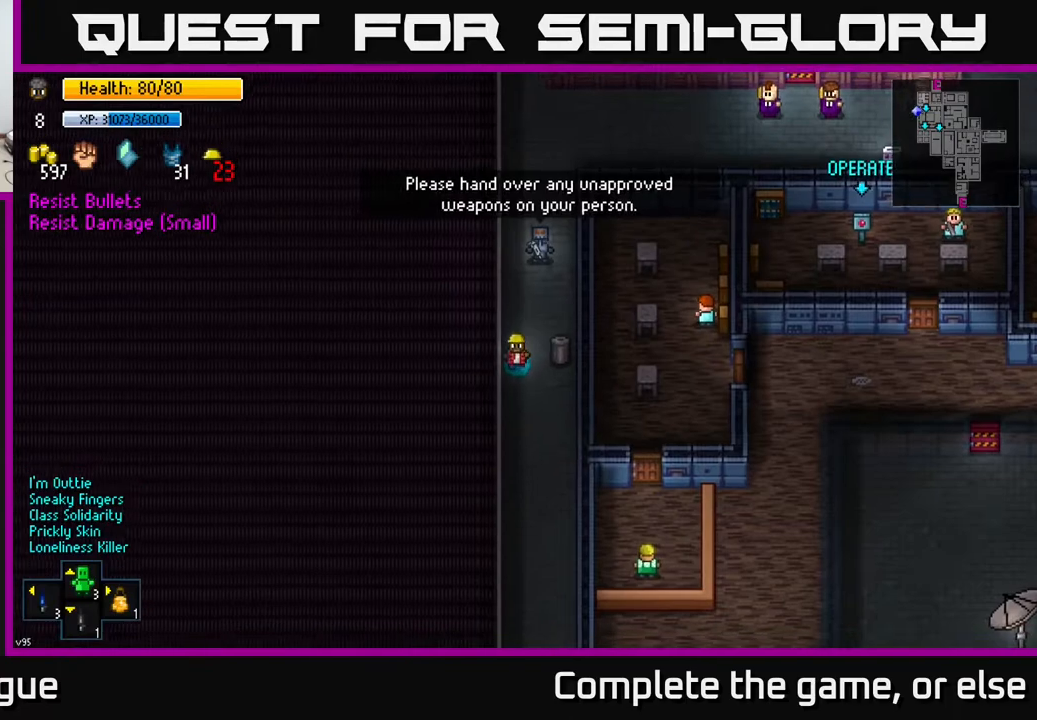
{"buttons": [], "left_stick": "down", "right_stick": "up-right", "events": [[83, "right_stick", "up-right"]]}
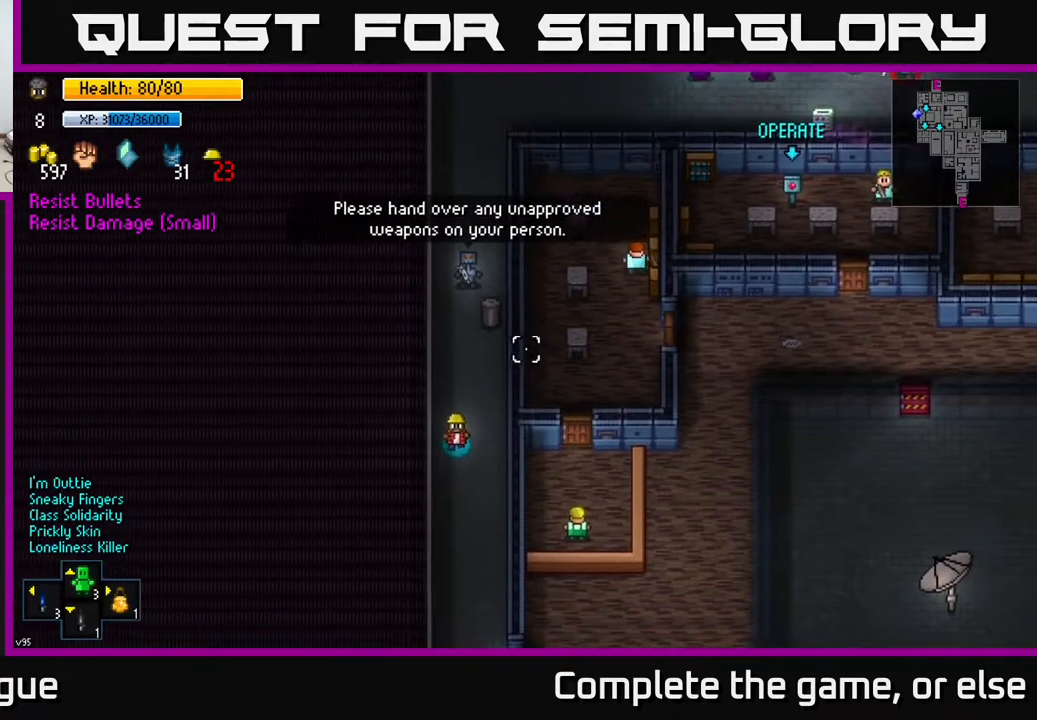
{"buttons": [], "left_stick": "down", "right_stick": "down", "events": [[217, "right_stick", "down-right"], [333, "right_stick", "down"]]}
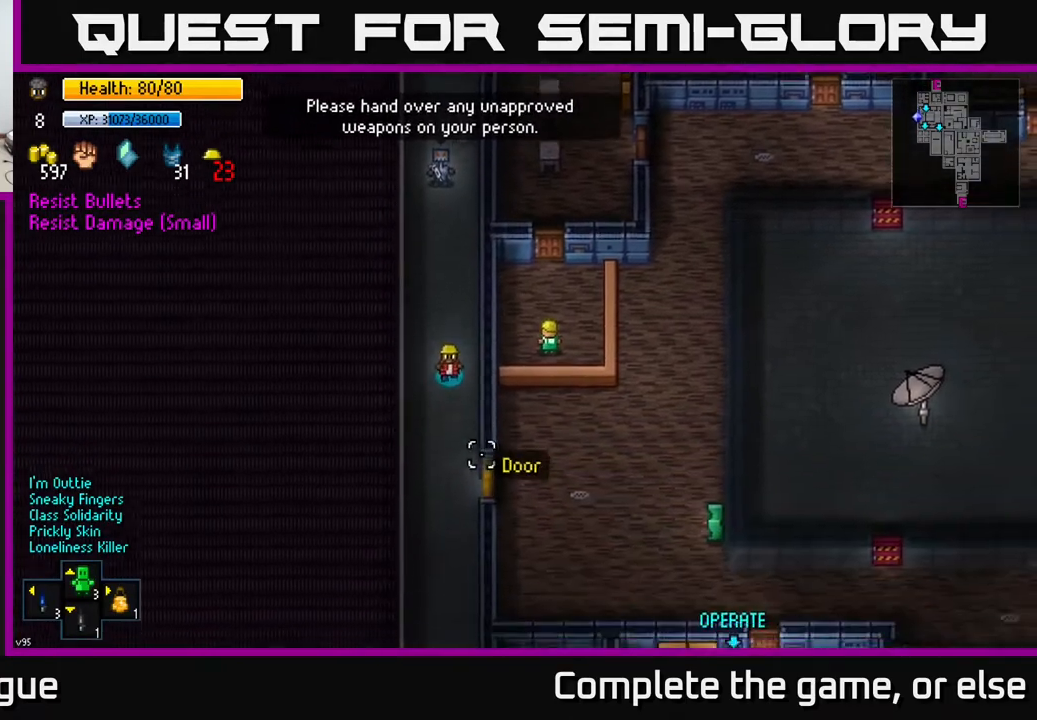
{"buttons": [], "left_stick": "down", "right_stick": "down", "events": []}
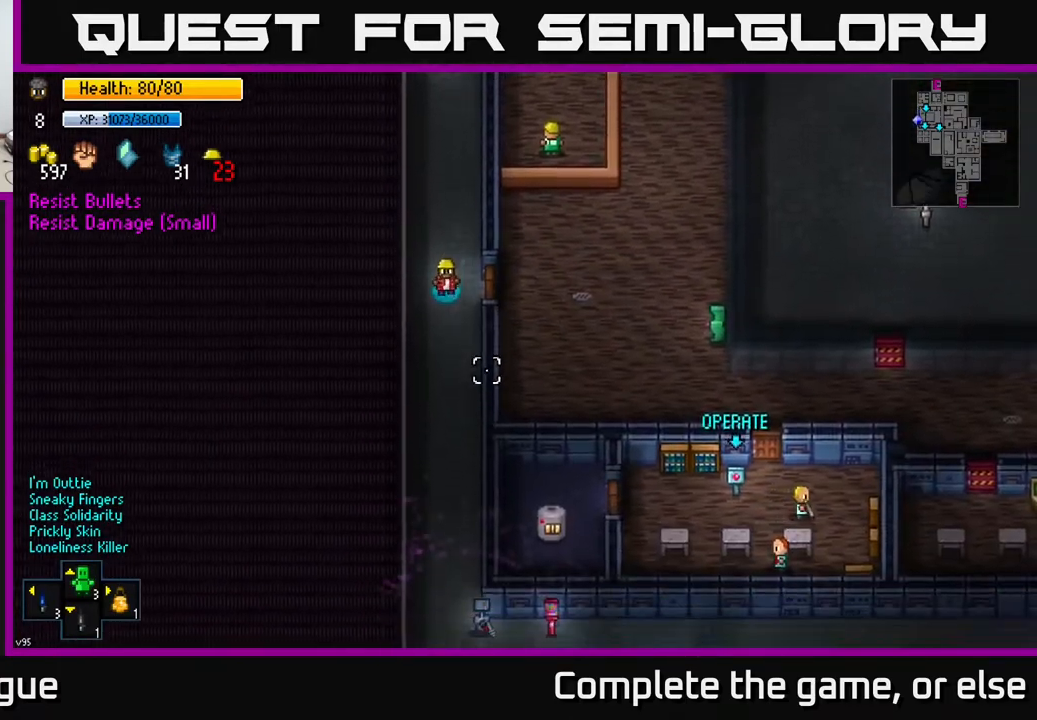
{"buttons": [], "left_stick": "down", "right_stick": "down", "events": [[250, "left_stick", "down-right"], [350, "left_stick", "down"]]}
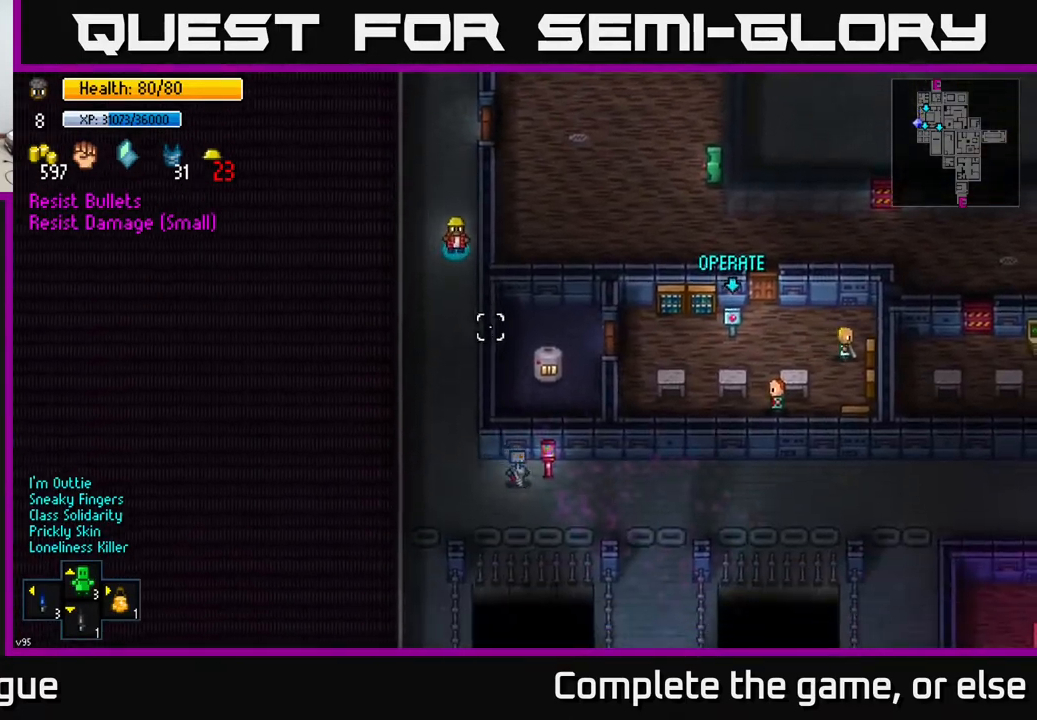
{"buttons": [], "left_stick": "down", "right_stick": "down", "events": []}
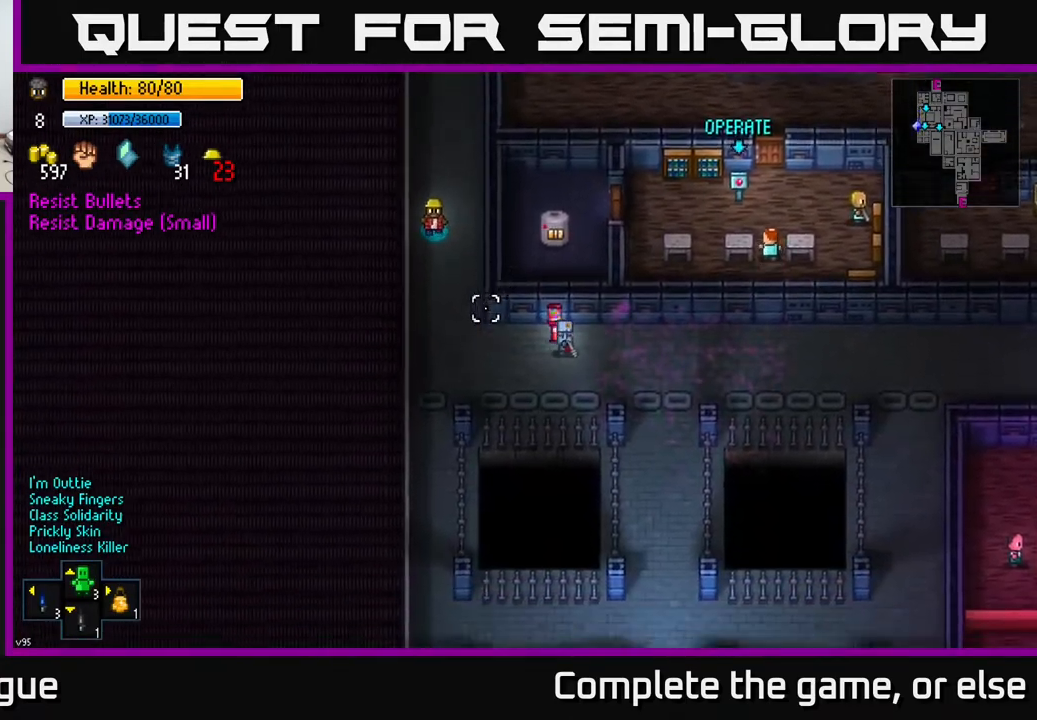
{"buttons": [], "left_stick": "down", "right_stick": "down", "events": [[100, "left_stick", "down-left"], [217, "left_stick", "down"]]}